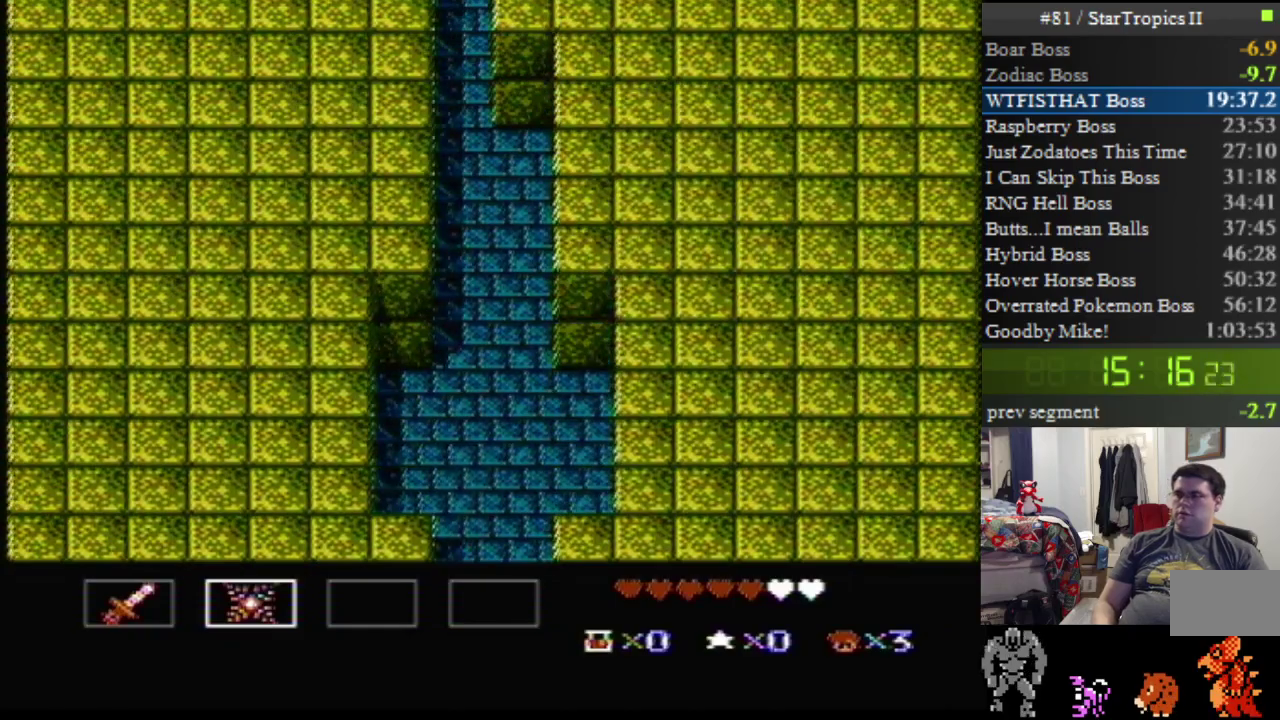
Gameplay with a controller (Nintendo layout); each line is a JSON object with the inputs held at the frame after it. "events" lists button and stick changes between this image and that frame as [ms after this image, input, new state], when the widget could be followed in between. Not read: L3 R3.
{"buttons": ["B", "DPAD_UP"], "events": [[17, "DPAD_UP", "down"], [300, "DPAD_UP", "up"], [383, "DPAD_UP", "down"]]}
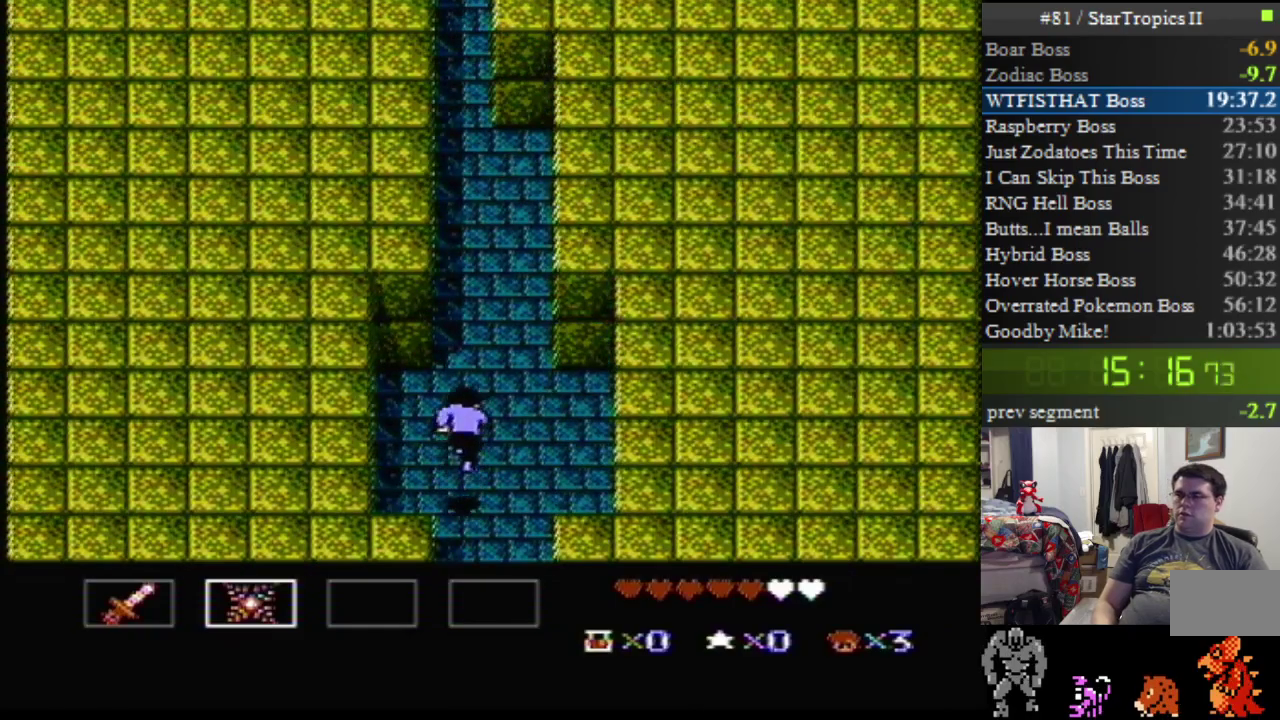
{"buttons": ["DPAD_UP"], "events": [[450, "B", "up"]]}
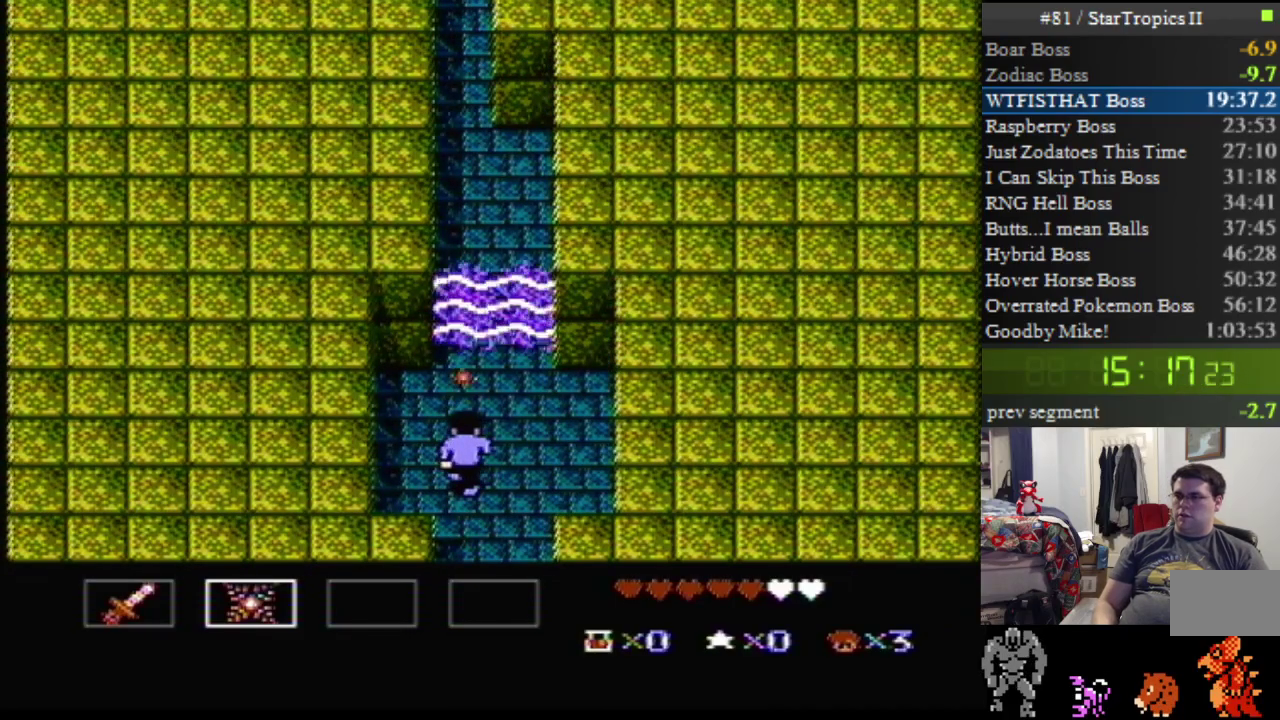
{"buttons": ["A", "DPAD_UP"], "events": [[50, "B", "down"], [150, "B", "up"], [267, "B", "down"], [417, "B", "up"], [483, "A", "down"]]}
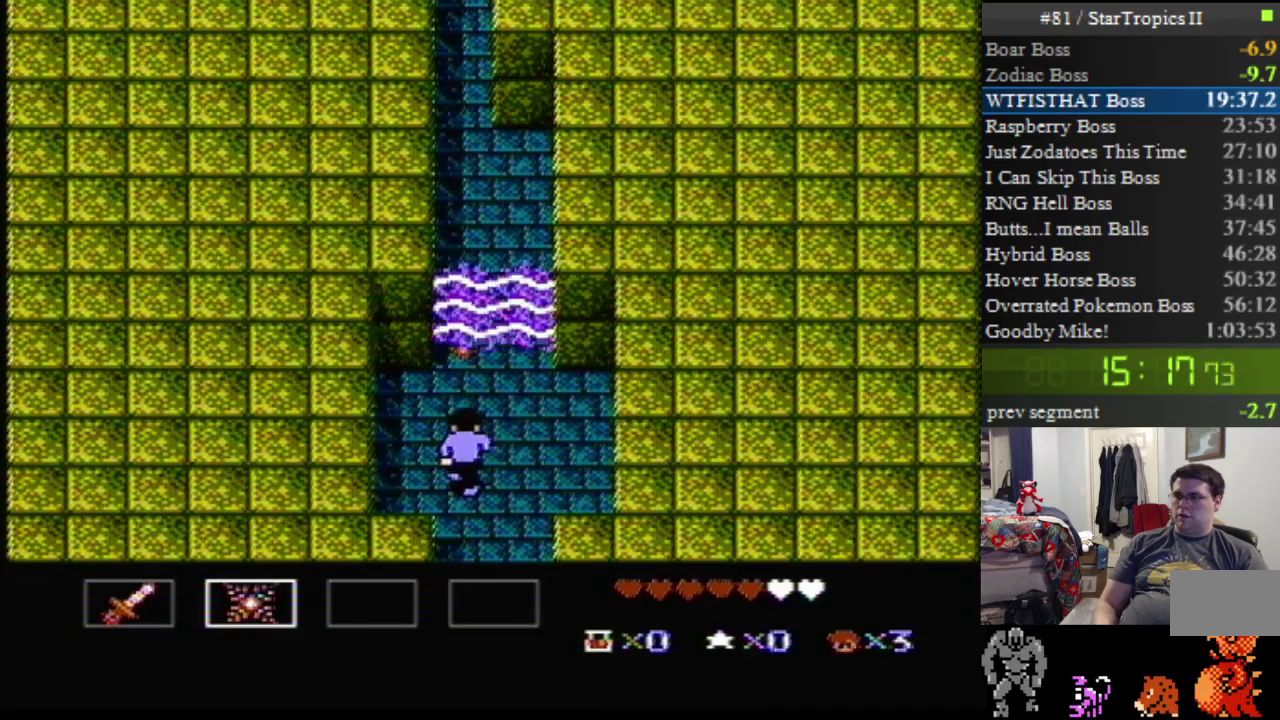
{"buttons": ["DPAD_UP", "SELECT"], "events": [[17, "B", "down"], [267, "A", "up"], [267, "B", "up"], [450, "SELECT", "down"]]}
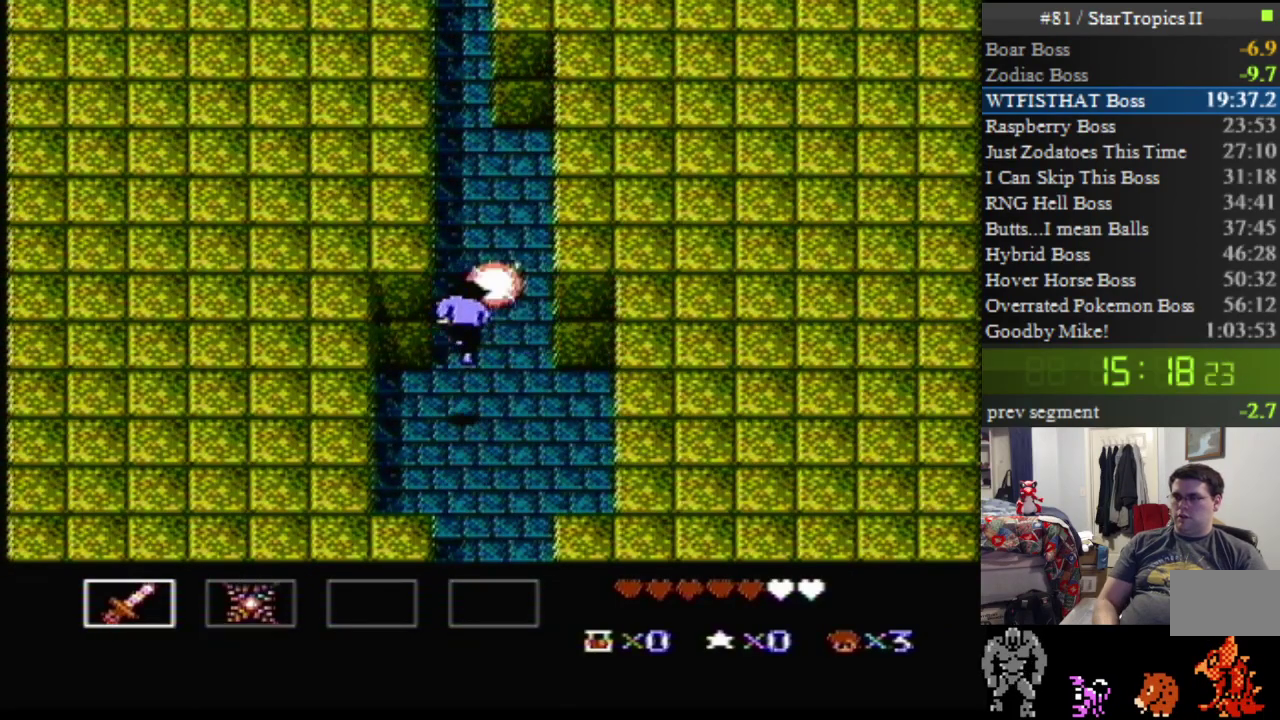
{"buttons": ["DPAD_UP"], "events": [[167, "SELECT", "up"]]}
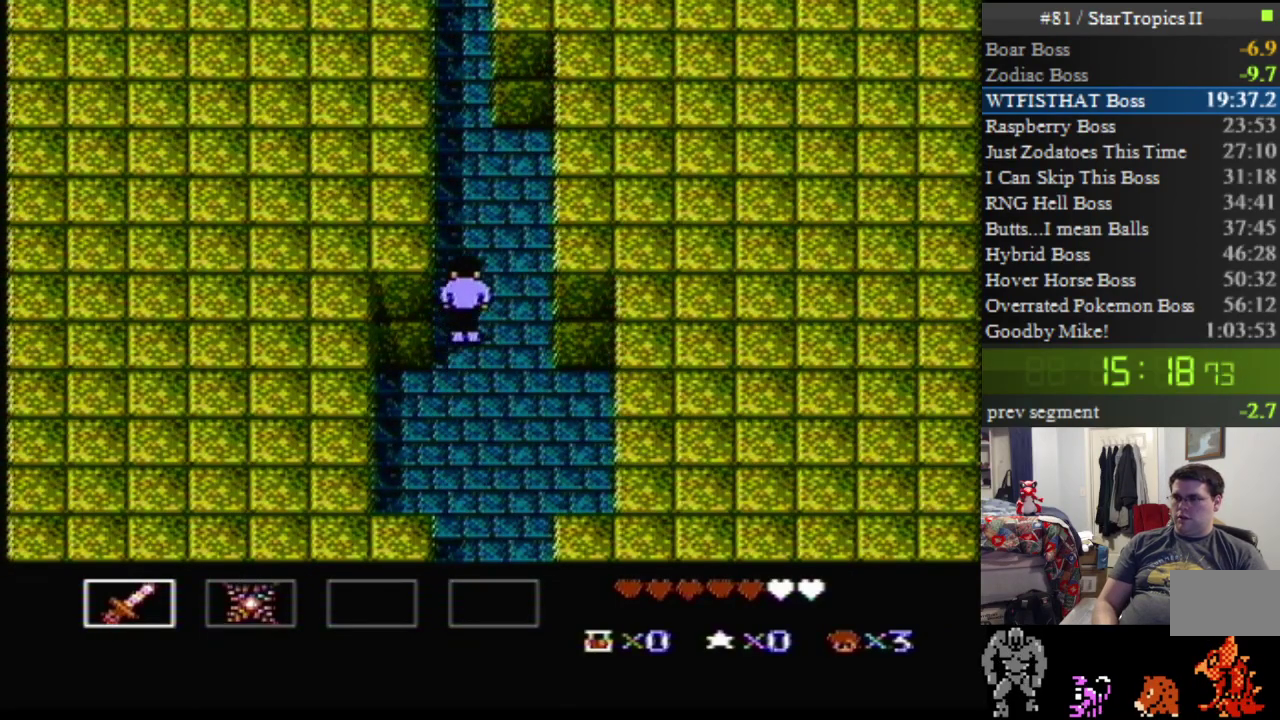
{"buttons": ["DPAD_UP"], "events": []}
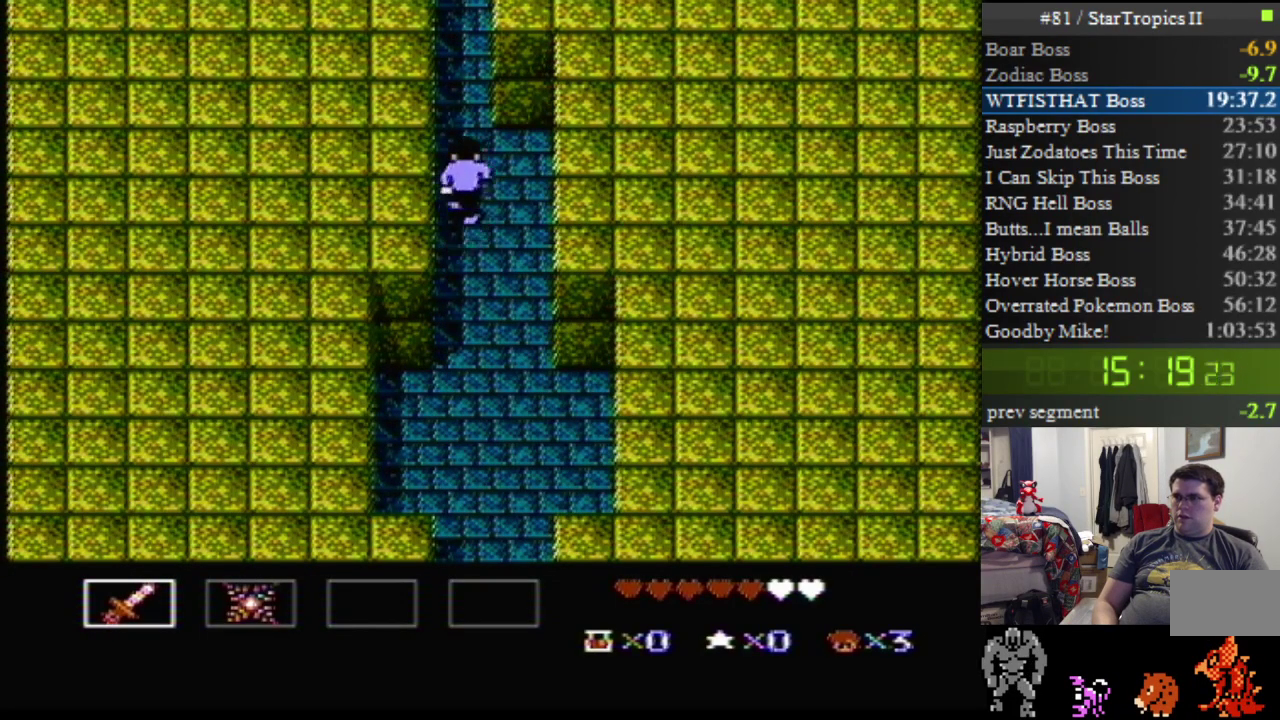
{"buttons": ["DPAD_UP"], "events": []}
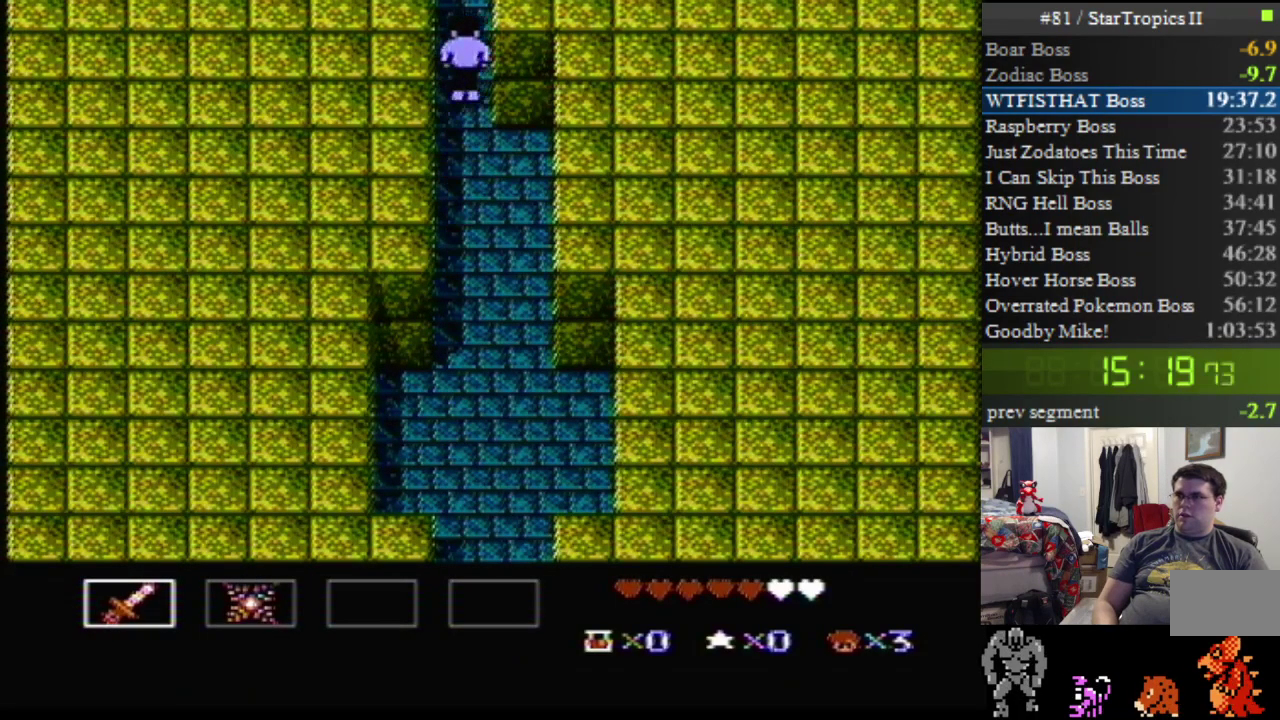
{"buttons": ["DPAD_UP"], "events": []}
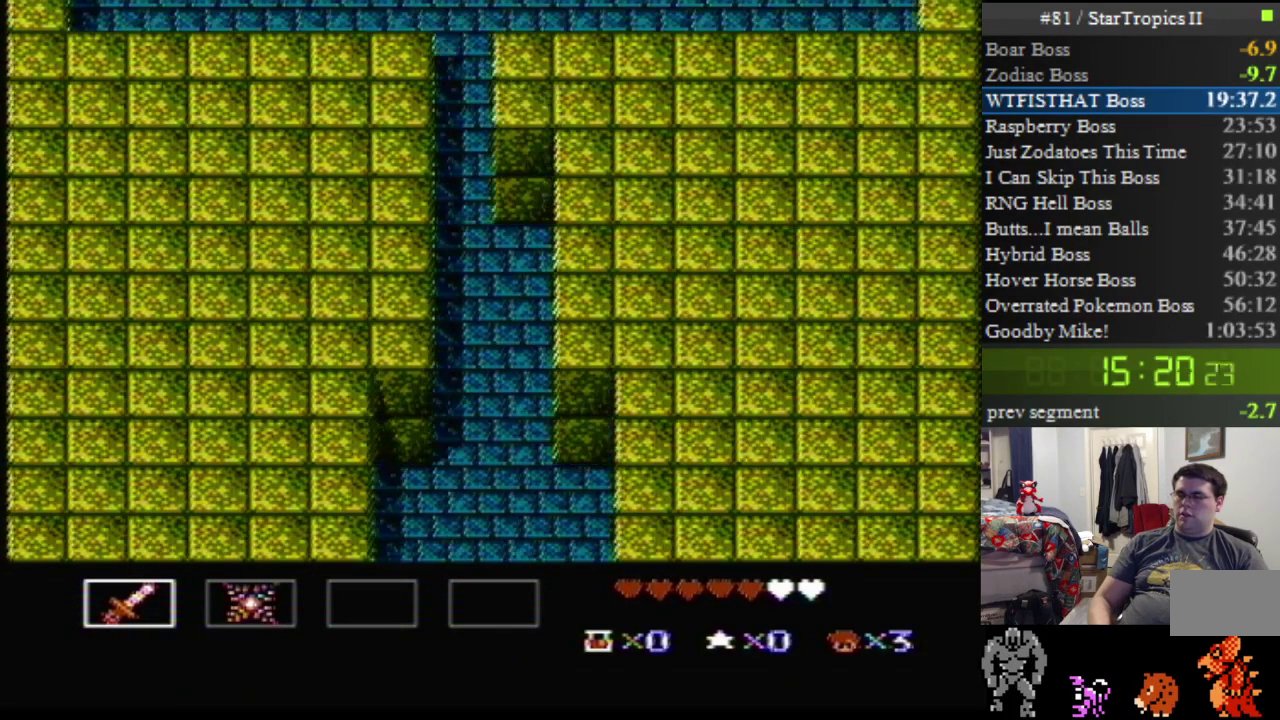
{"buttons": ["DPAD_UP"], "events": [[250, "DPAD_UP", "up"], [433, "DPAD_UP", "down"]]}
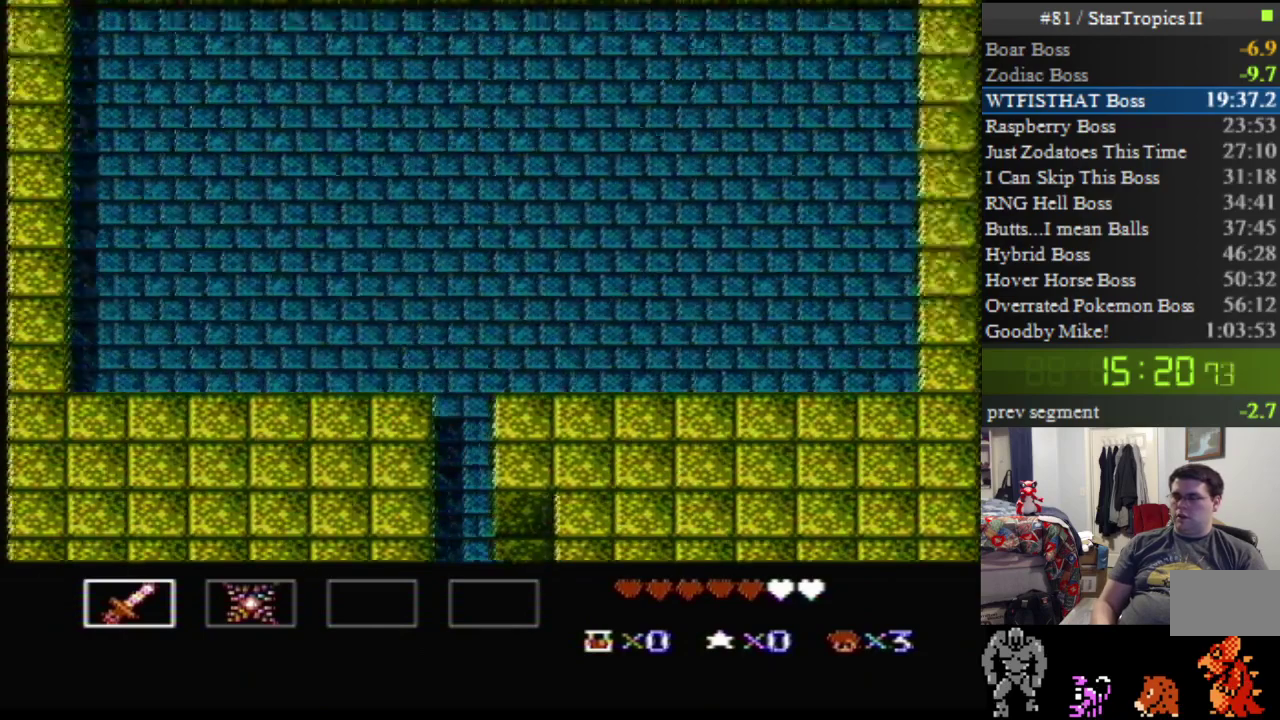
{"buttons": ["DPAD_UP"], "events": []}
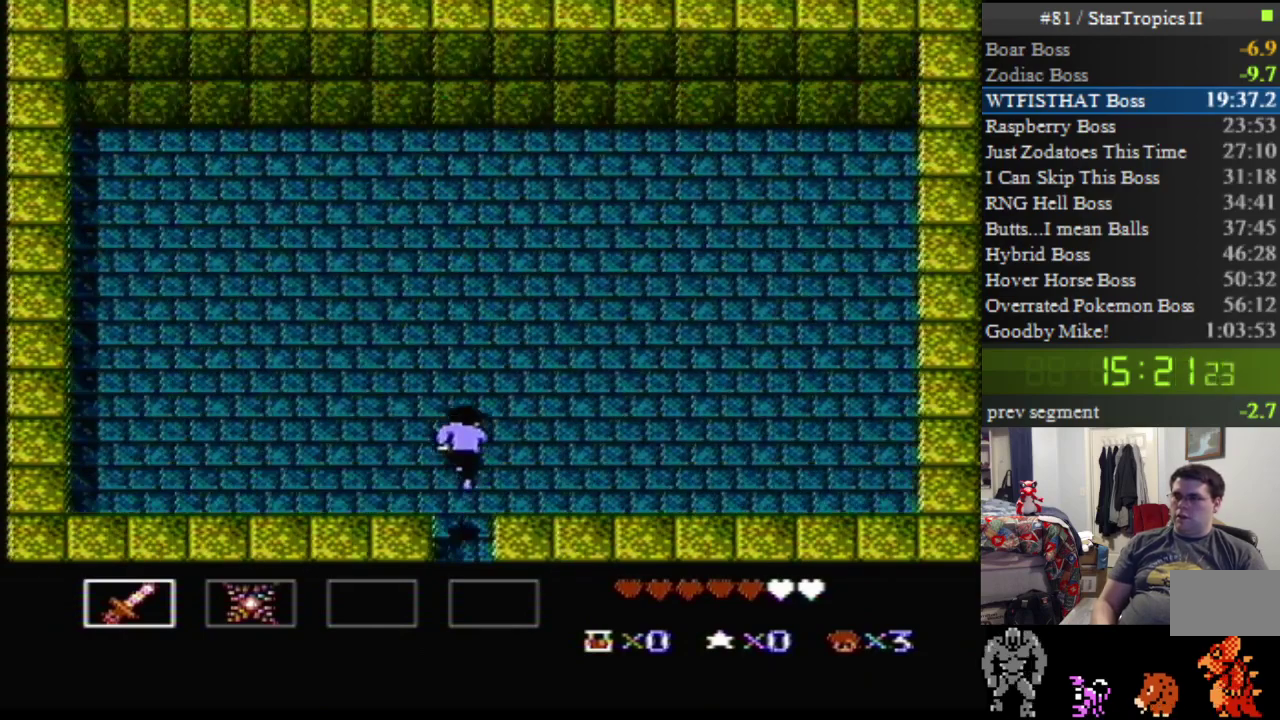
{"buttons": ["DPAD_UP", "DPAD_RIGHT"], "events": [[500, "DPAD_RIGHT", "down"]]}
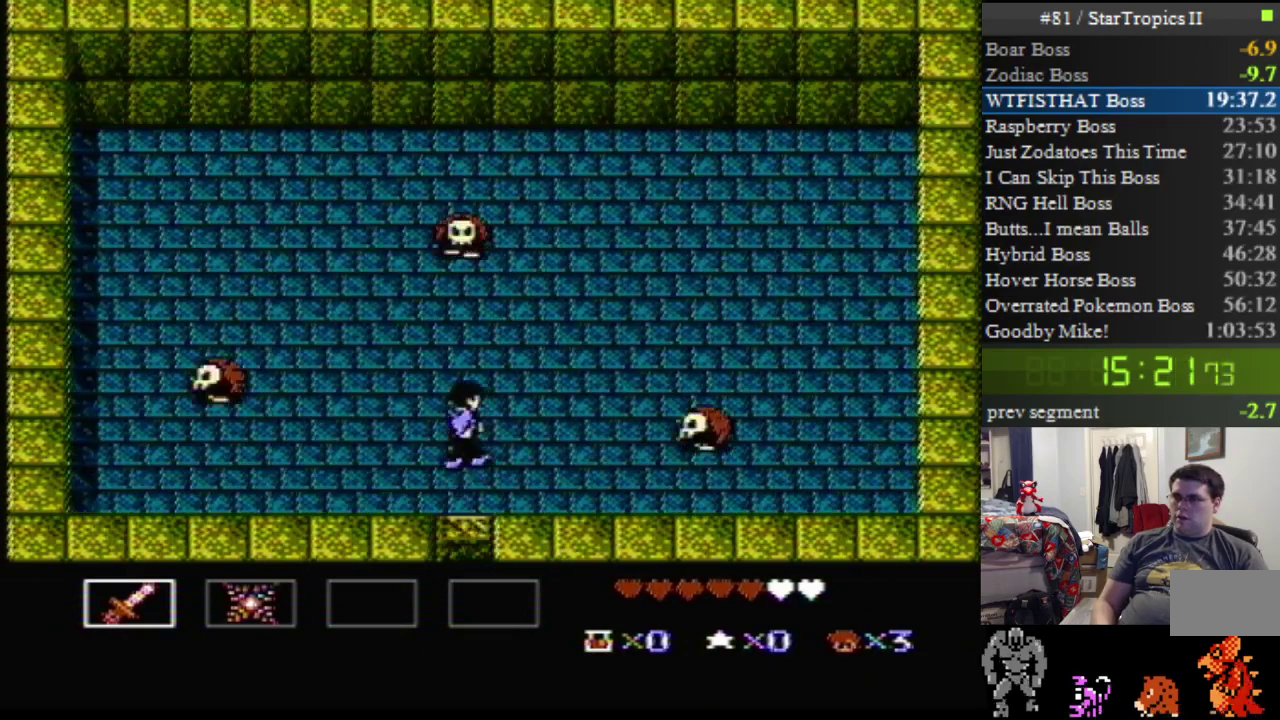
{"buttons": ["B"], "events": [[33, "DPAD_UP", "up"], [100, "B", "down"], [283, "B", "up"], [283, "DPAD_RIGHT", "up"], [400, "B", "down"]]}
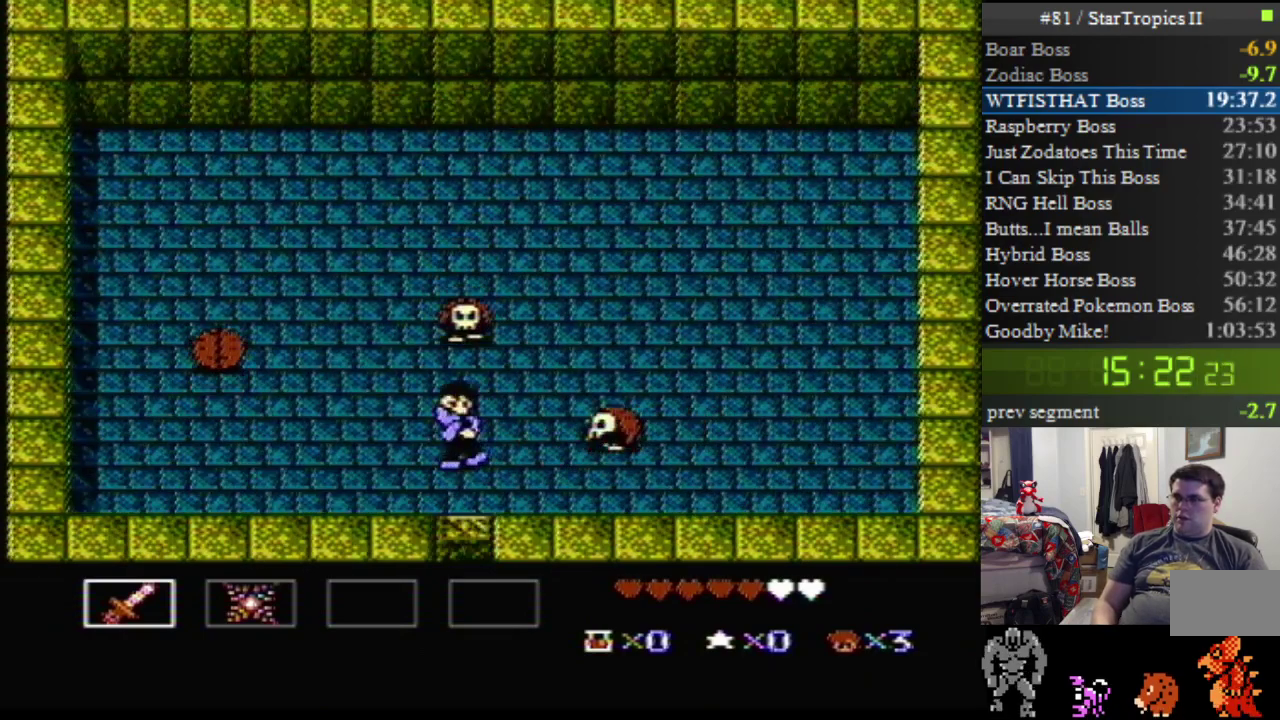
{"buttons": ["DPAD_UP"], "events": [[33, "B", "up"], [133, "DPAD_UP", "down"], [150, "A", "down"], [383, "A", "up"]]}
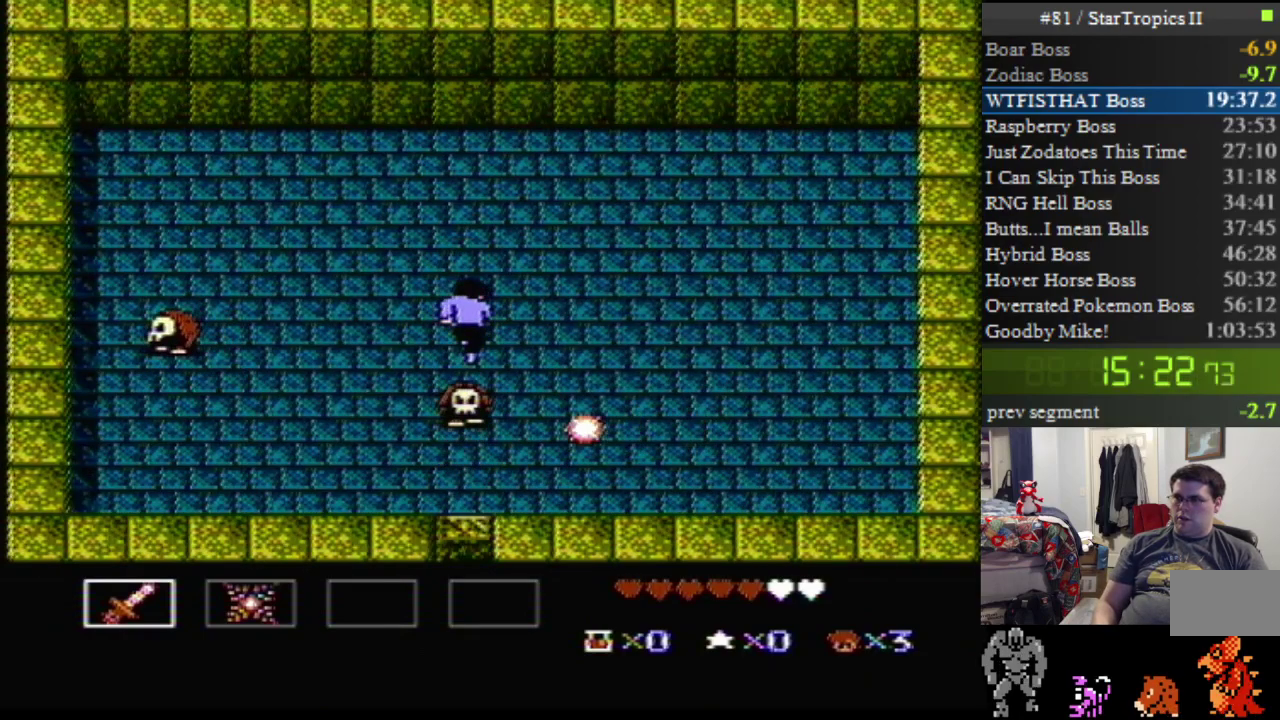
{"buttons": ["DPAD_DOWN"], "events": [[117, "DPAD_UP", "up"], [183, "DPAD_DOWN", "down"], [350, "B", "down"], [467, "B", "up"]]}
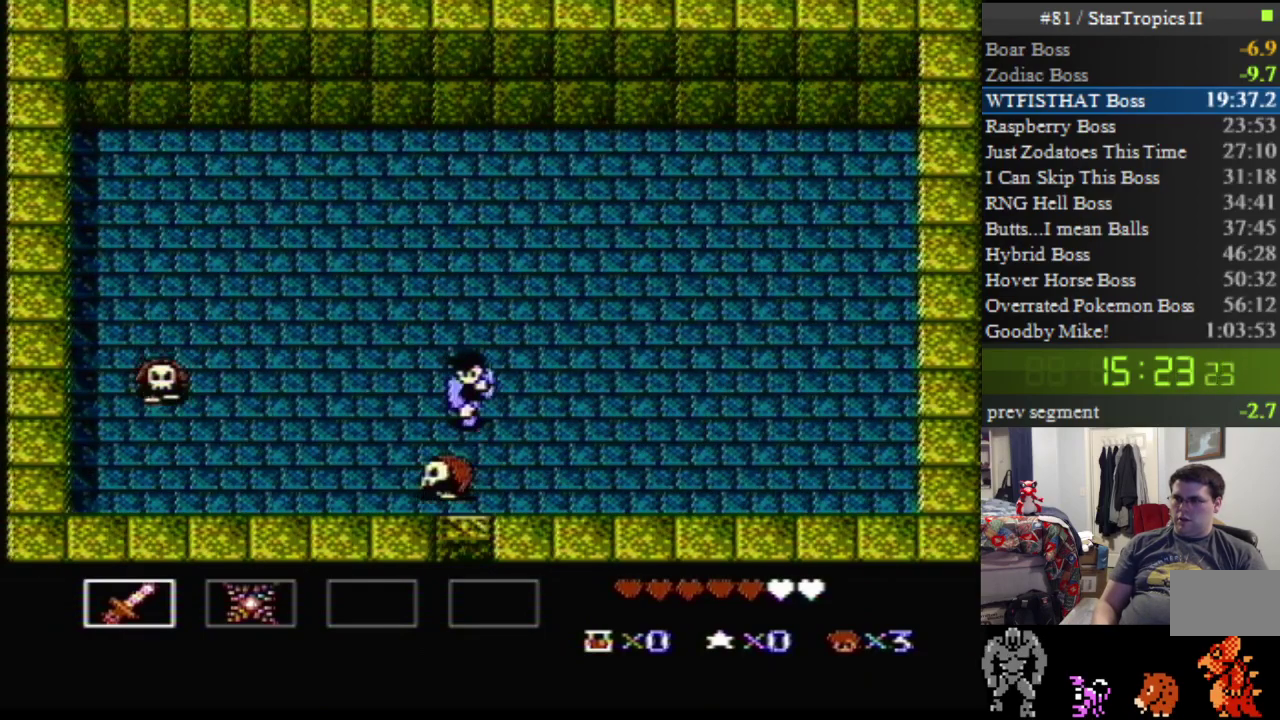
{"buttons": ["DPAD_LEFT"], "events": [[67, "DPAD_LEFT", "down"], [133, "B", "down"], [317, "B", "up"], [417, "DPAD_DOWN", "up"]]}
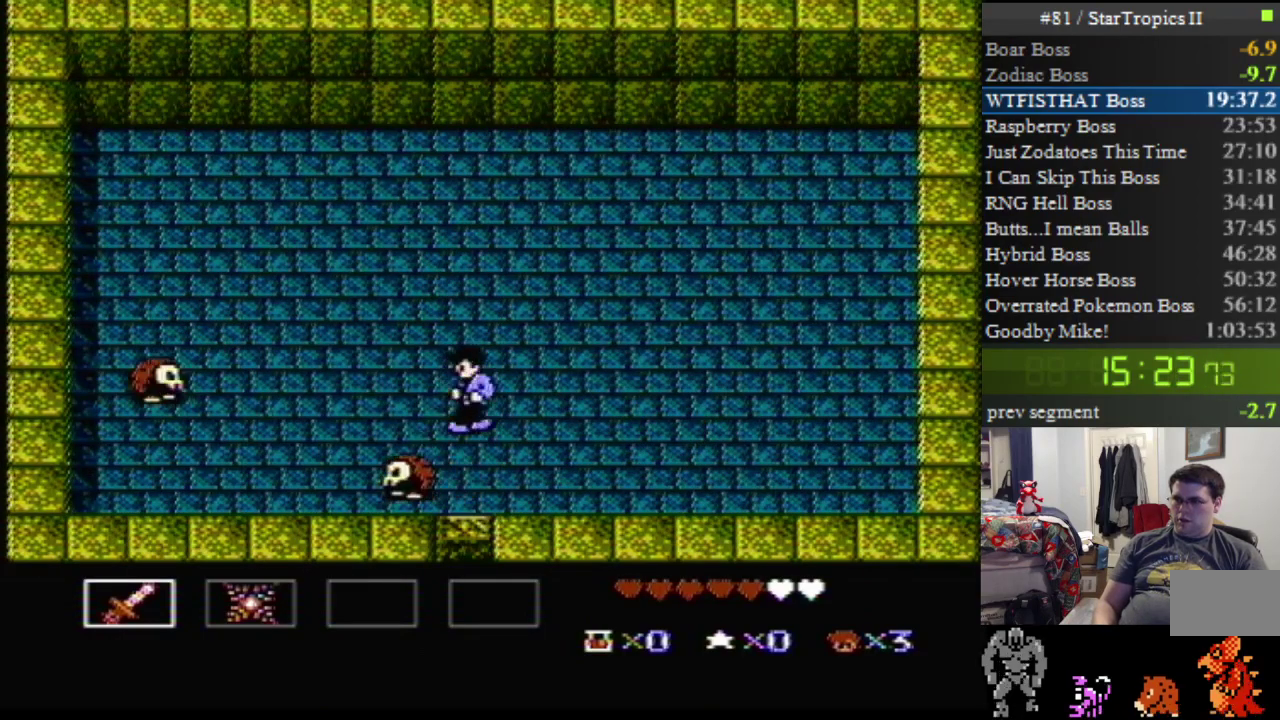
{"buttons": ["DPAD_LEFT"], "events": []}
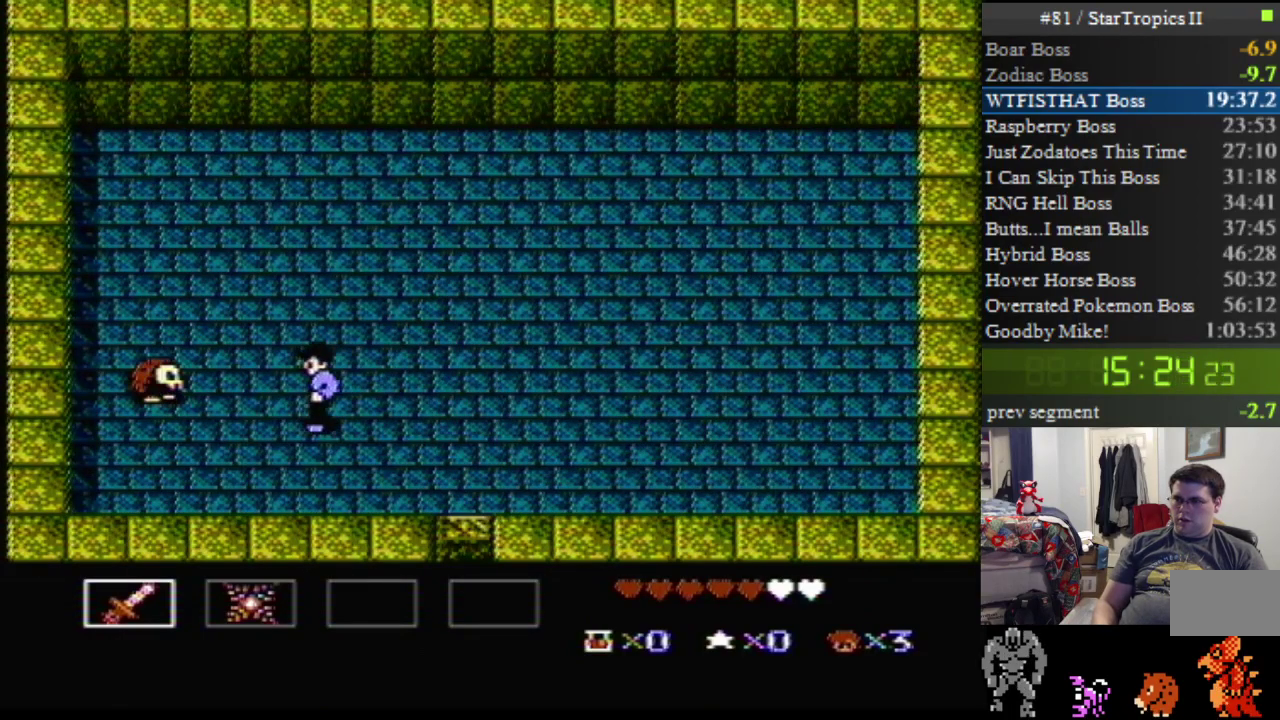
{"buttons": ["B", "DPAD_LEFT"], "events": [[33, "DPAD_UP", "down"], [117, "B", "down"], [317, "B", "up"], [317, "DPAD_UP", "up"], [400, "B", "down"]]}
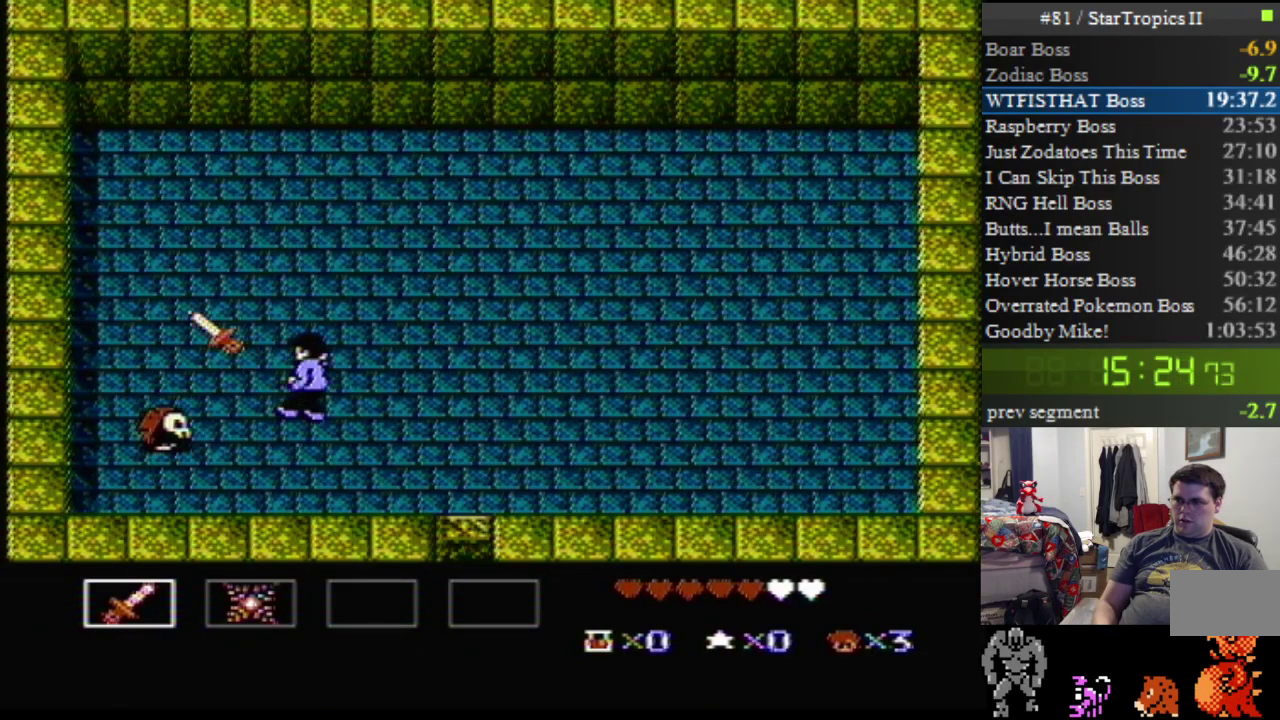
{"buttons": ["B", "DPAD_DOWN", "DPAD_LEFT"], "events": [[67, "B", "up"], [183, "B", "down"], [350, "B", "up"], [400, "DPAD_DOWN", "down"], [467, "B", "down"]]}
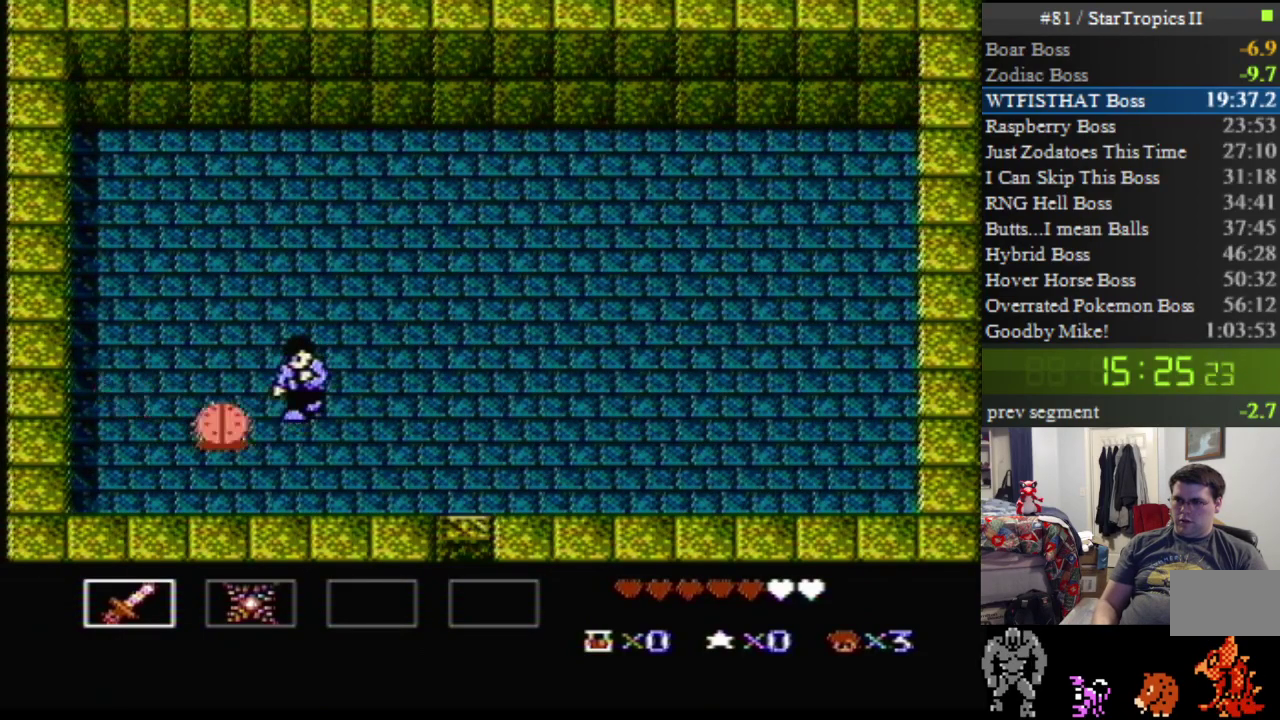
{"buttons": ["DPAD_LEFT"], "events": [[150, "B", "up"], [383, "DPAD_DOWN", "up"]]}
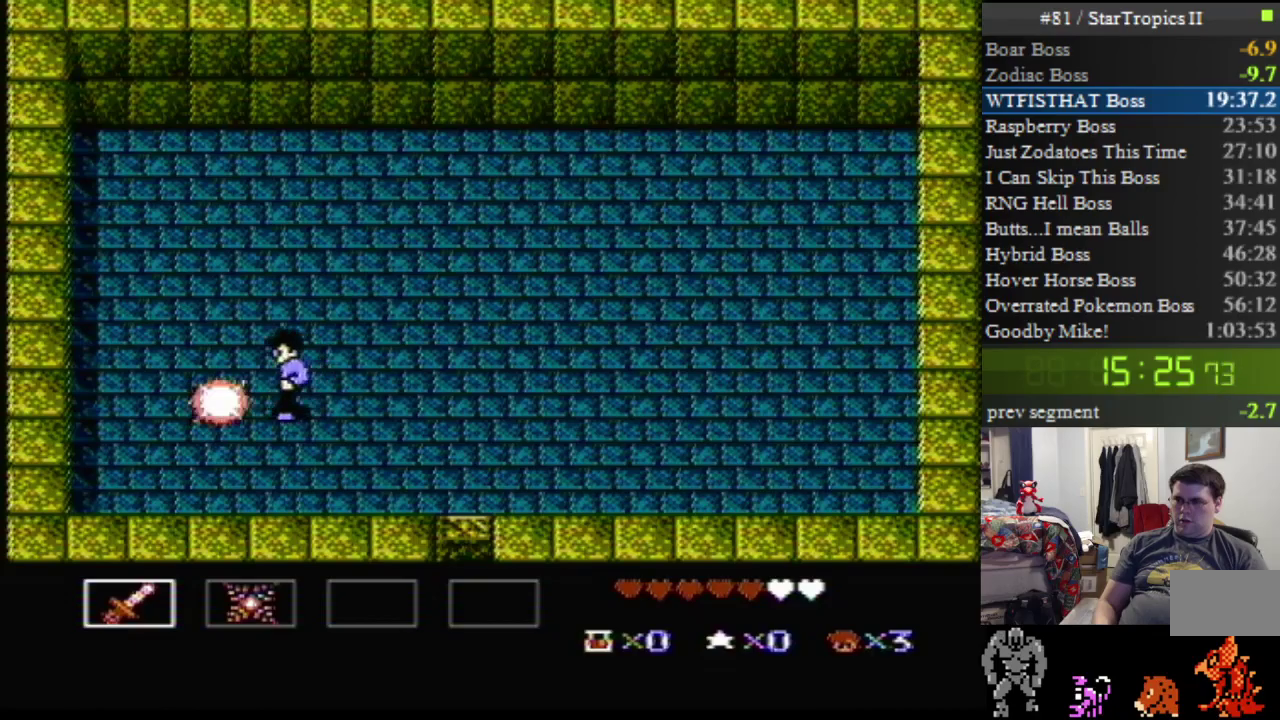
{"buttons": ["DPAD_LEFT"], "events": []}
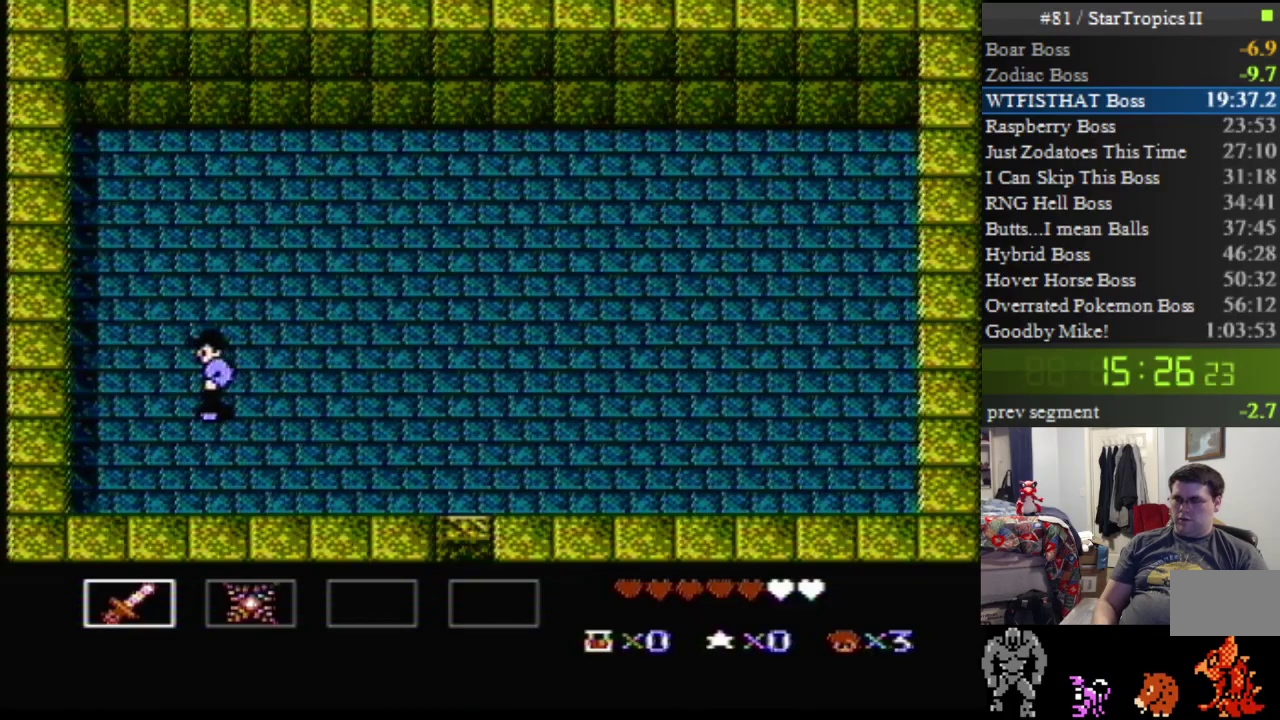
{"buttons": ["DPAD_LEFT"], "events": []}
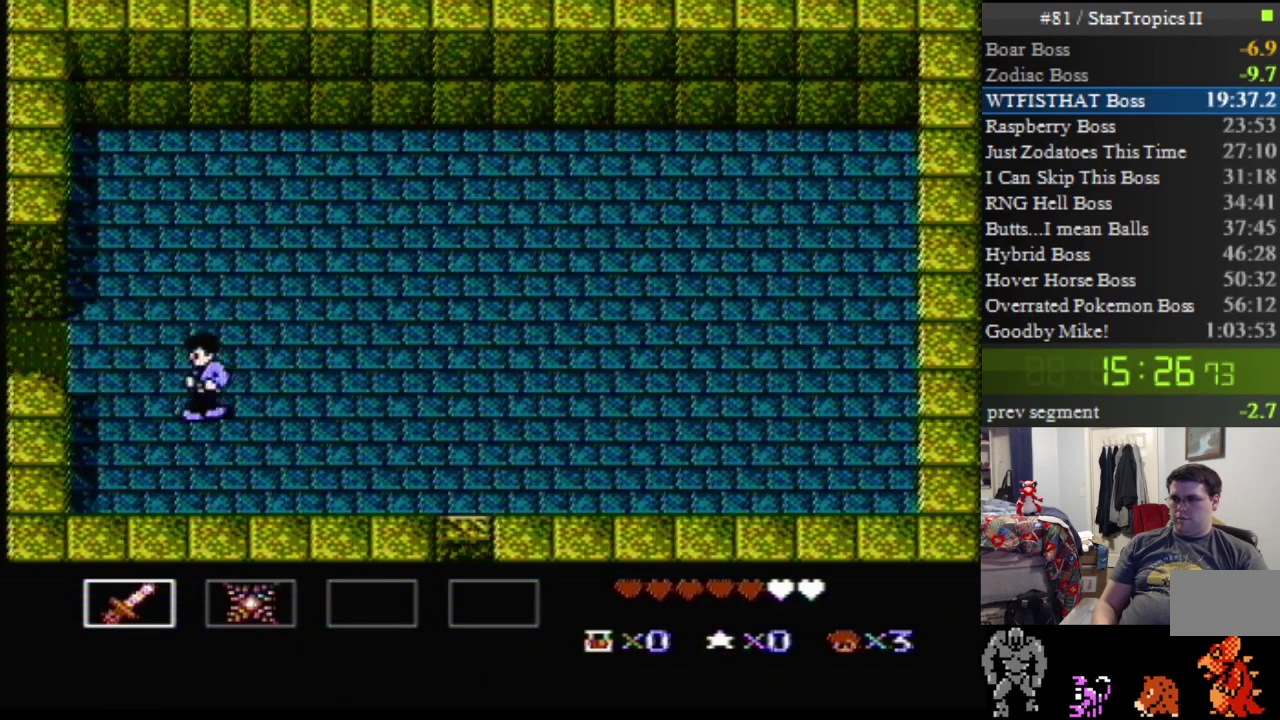
{"buttons": ["DPAD_UP", "DPAD_LEFT"], "events": [[183, "DPAD_UP", "down"]]}
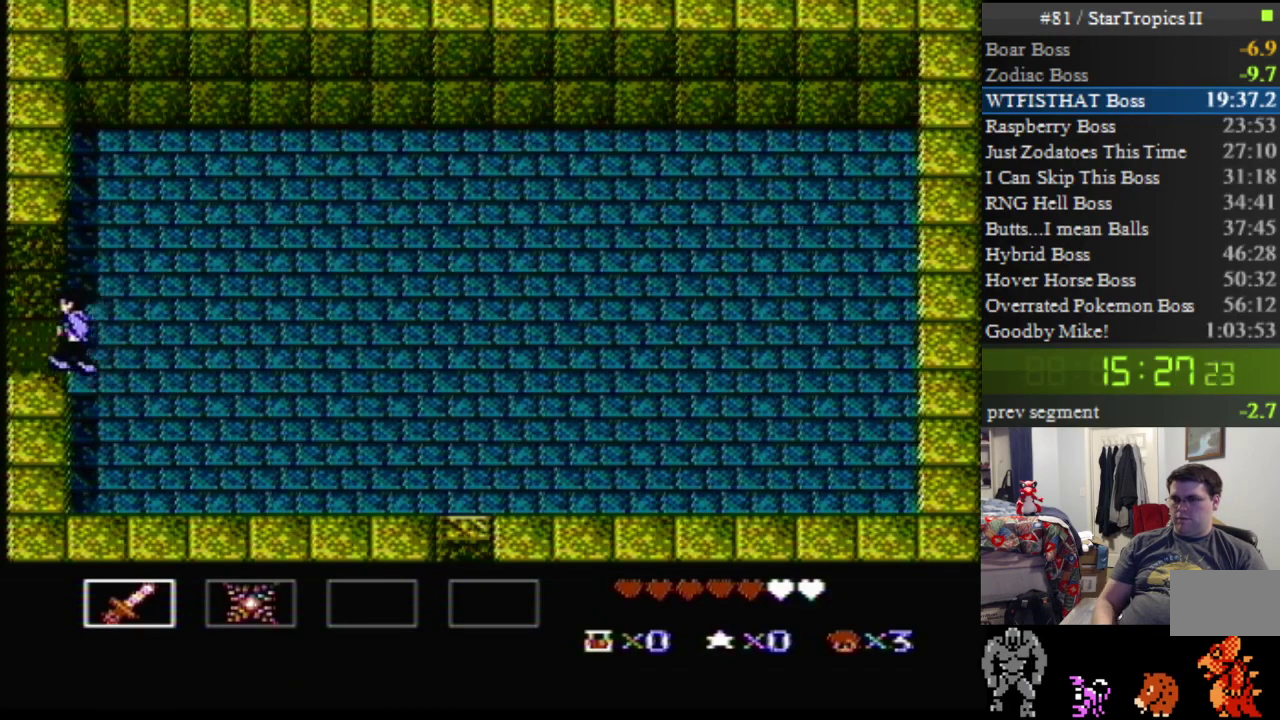
{"buttons": [], "events": [[217, "DPAD_UP", "up"], [383, "DPAD_LEFT", "up"]]}
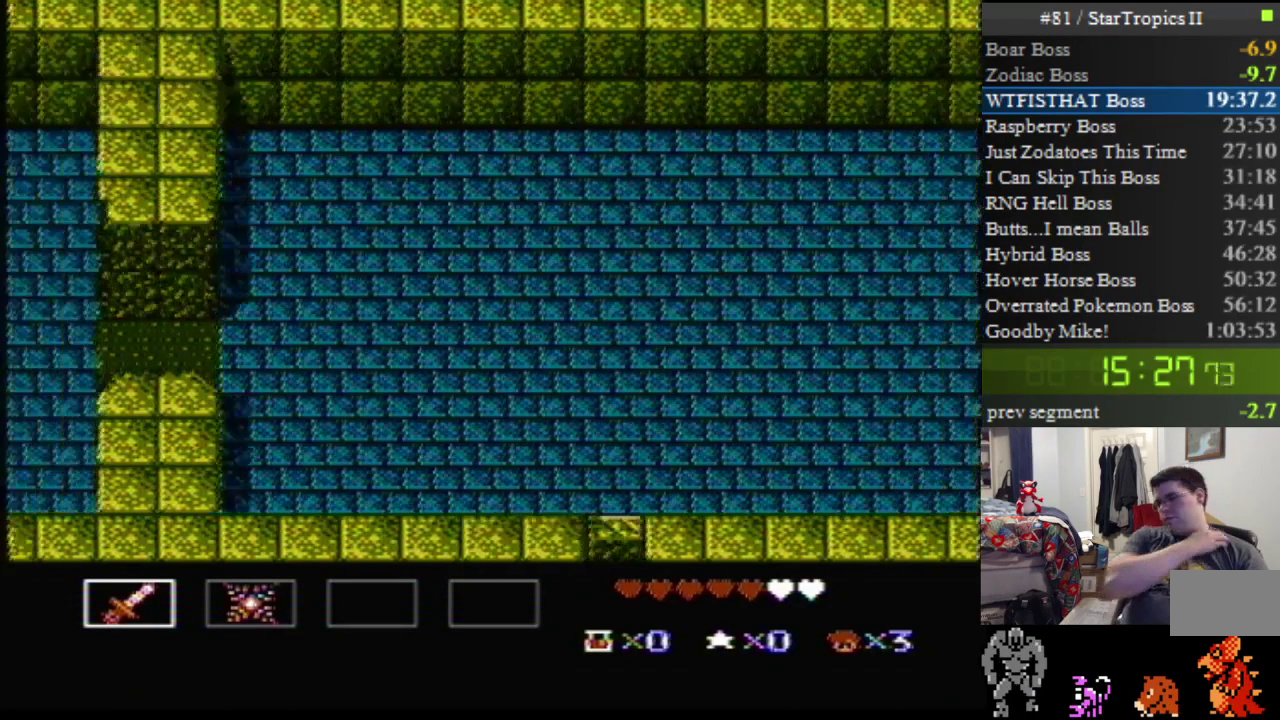
{"buttons": ["DPAD_LEFT"], "events": [[67, "DPAD_LEFT", "down"]]}
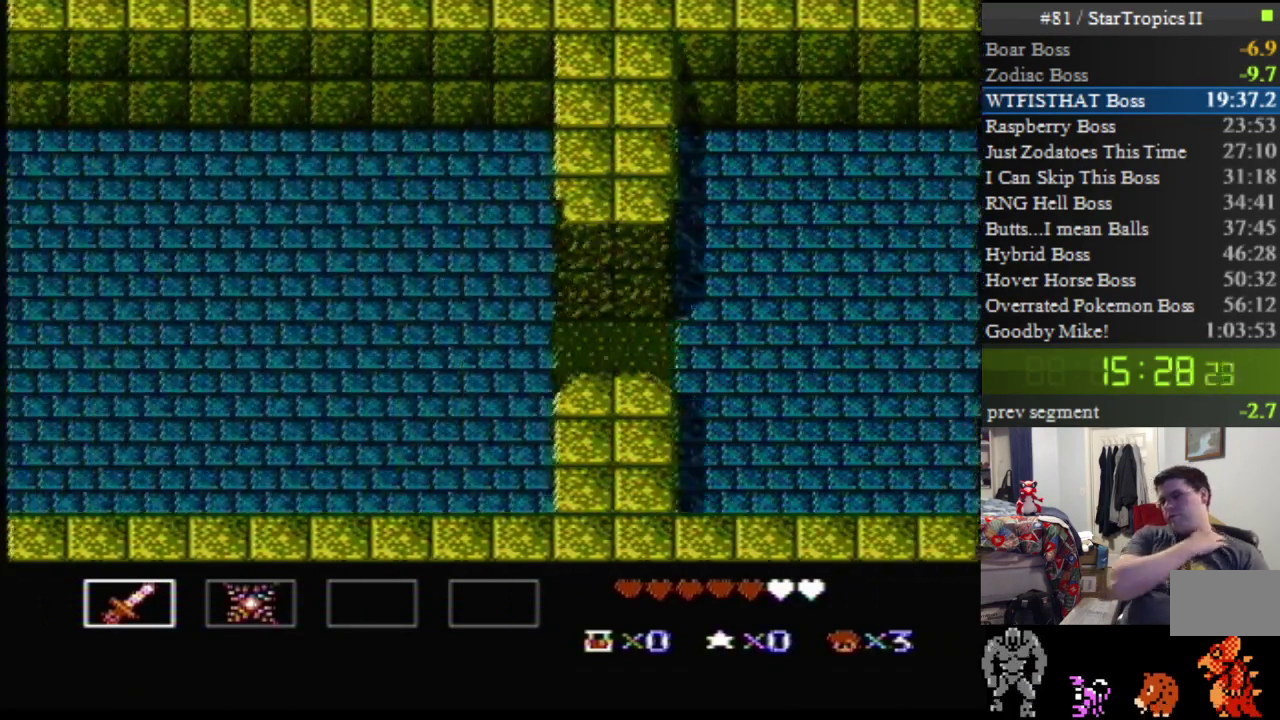
{"buttons": ["DPAD_LEFT"], "events": []}
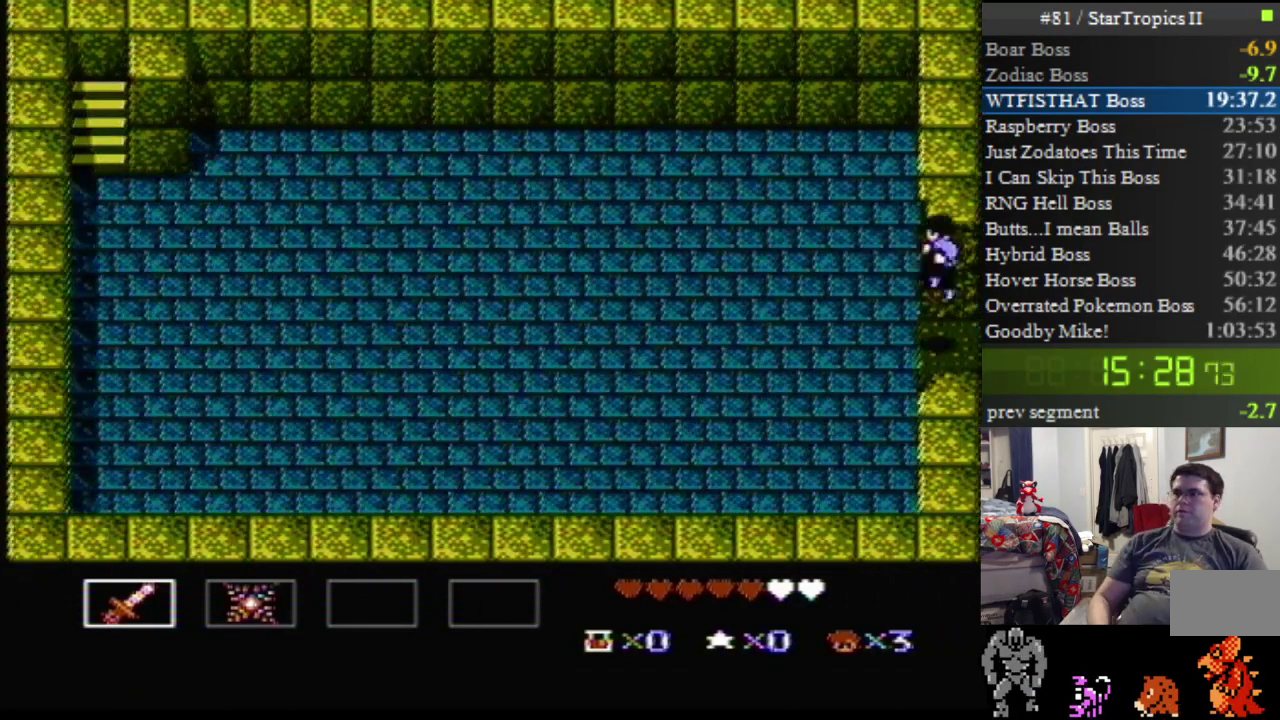
{"buttons": ["DPAD_LEFT"], "events": []}
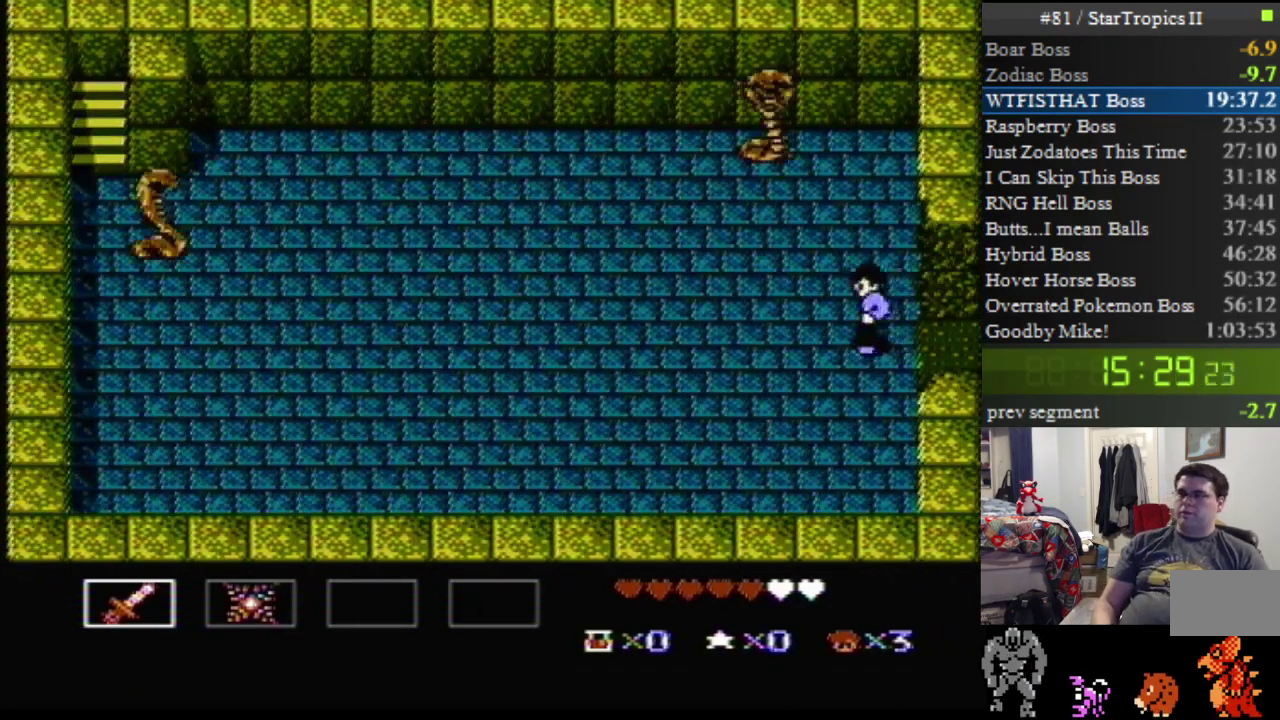
{"buttons": ["DPAD_LEFT"], "events": []}
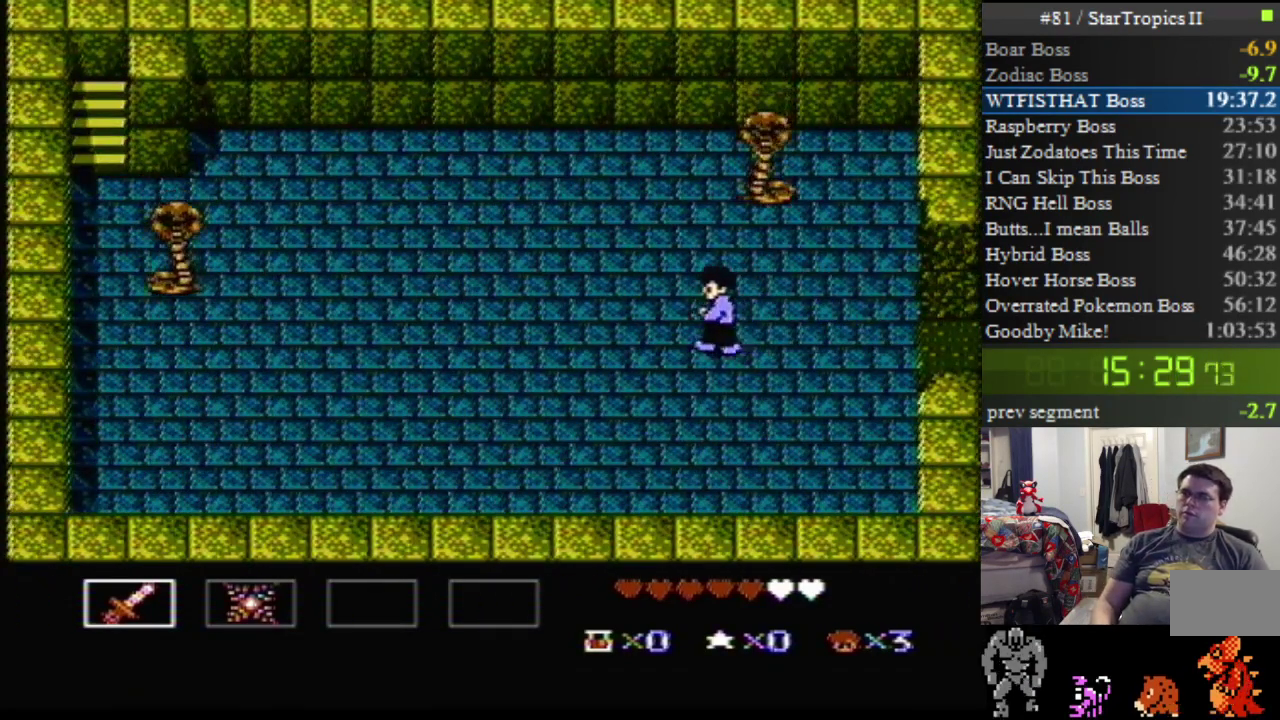
{"buttons": ["DPAD_LEFT"], "events": []}
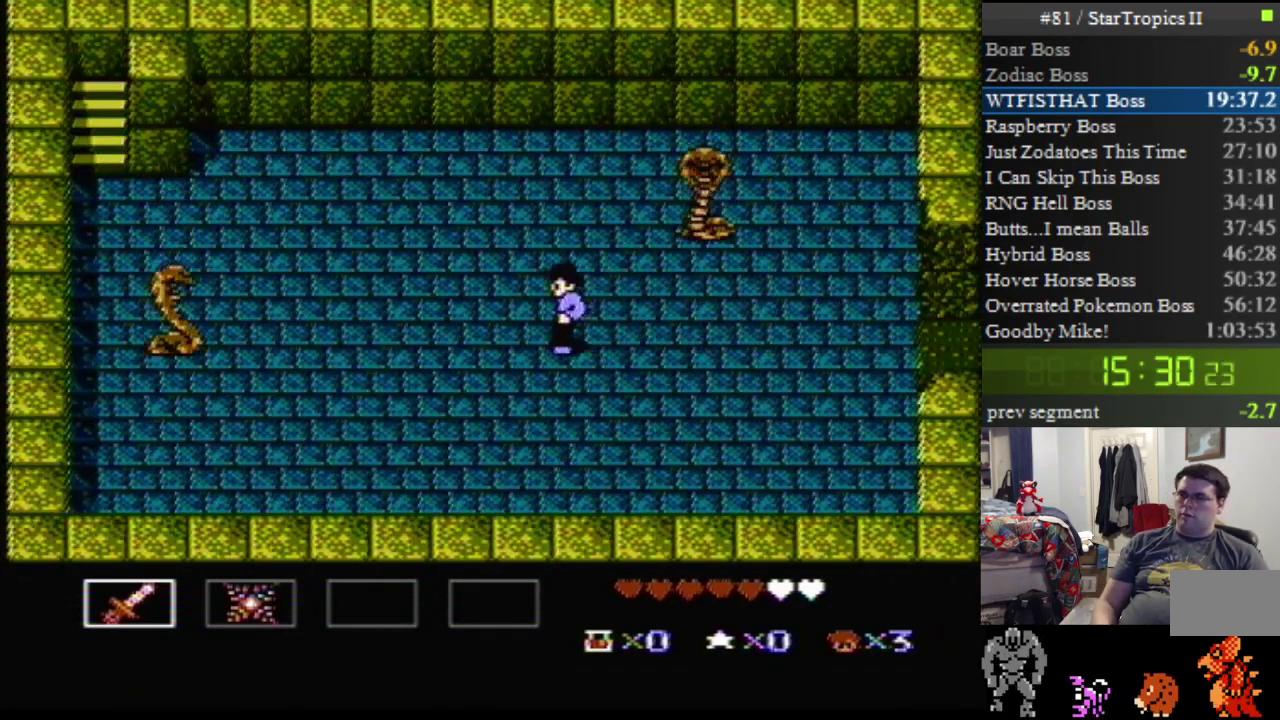
{"buttons": ["DPAD_UP", "DPAD_LEFT"], "events": [[250, "DPAD_UP", "down"]]}
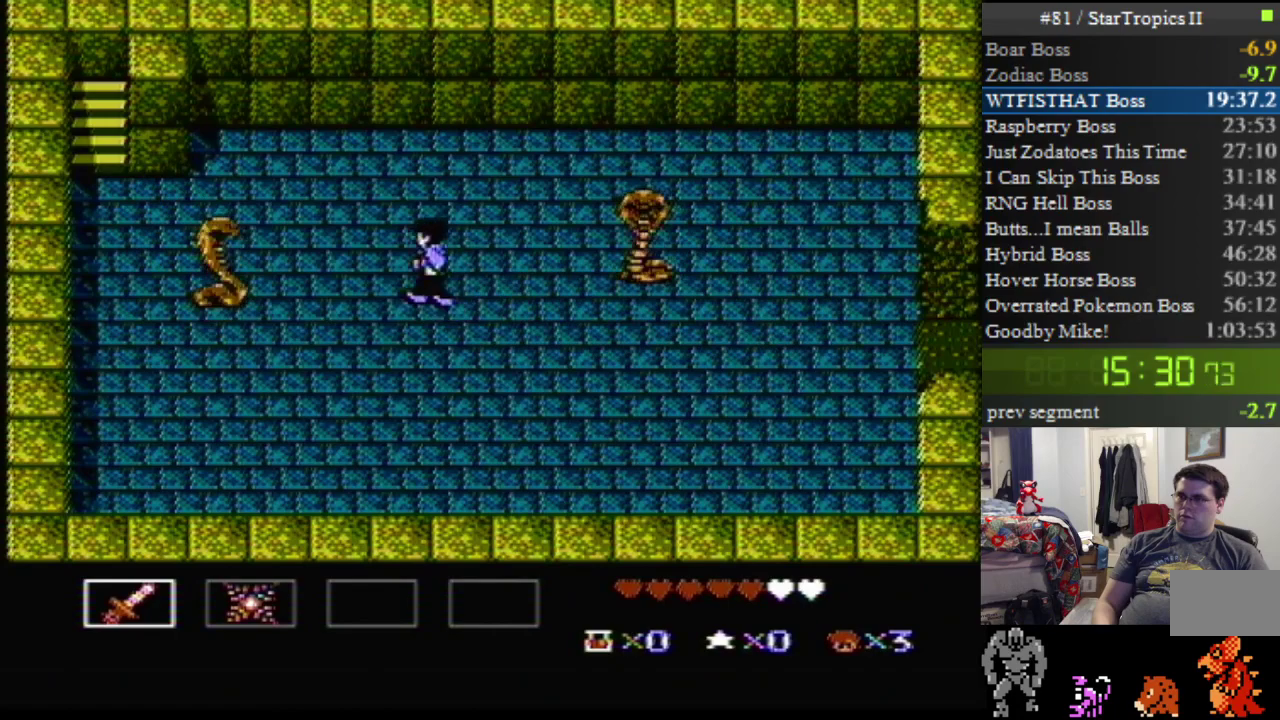
{"buttons": ["DPAD_UP", "DPAD_LEFT"], "events": []}
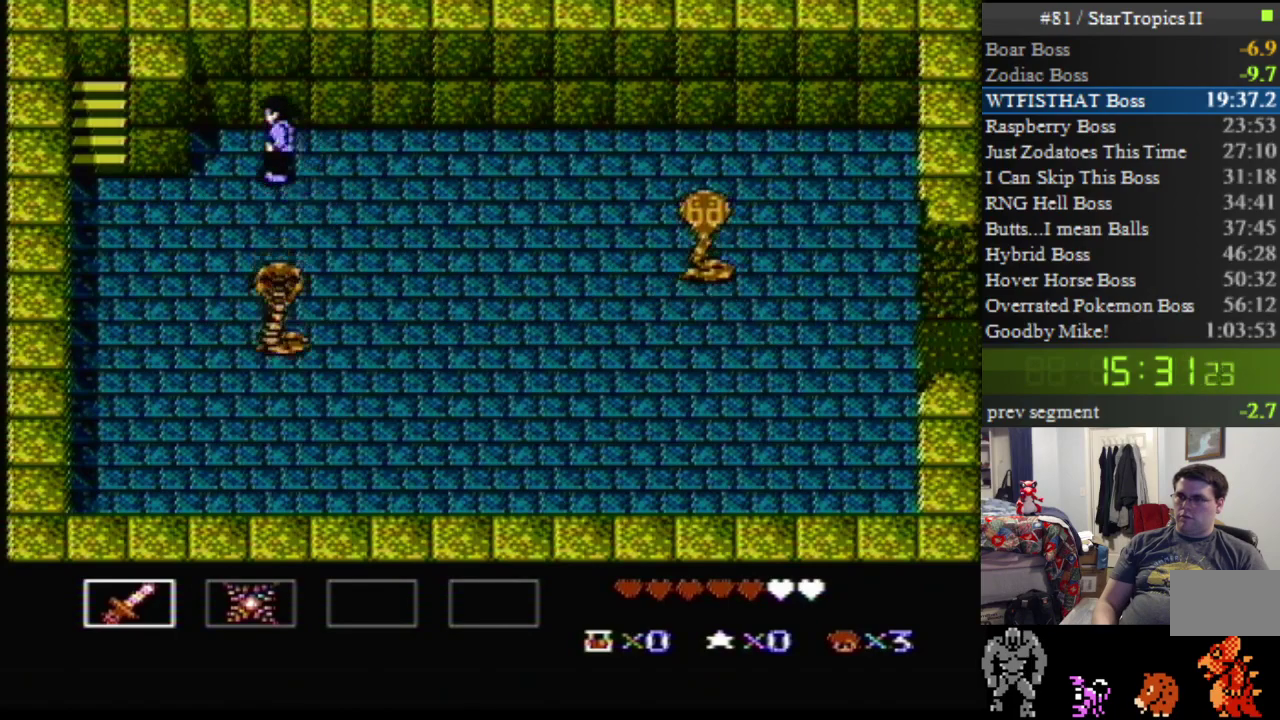
{"buttons": ["DPAD_DOWN", "DPAD_LEFT"], "events": [[33, "DPAD_UP", "up"], [383, "DPAD_DOWN", "down"]]}